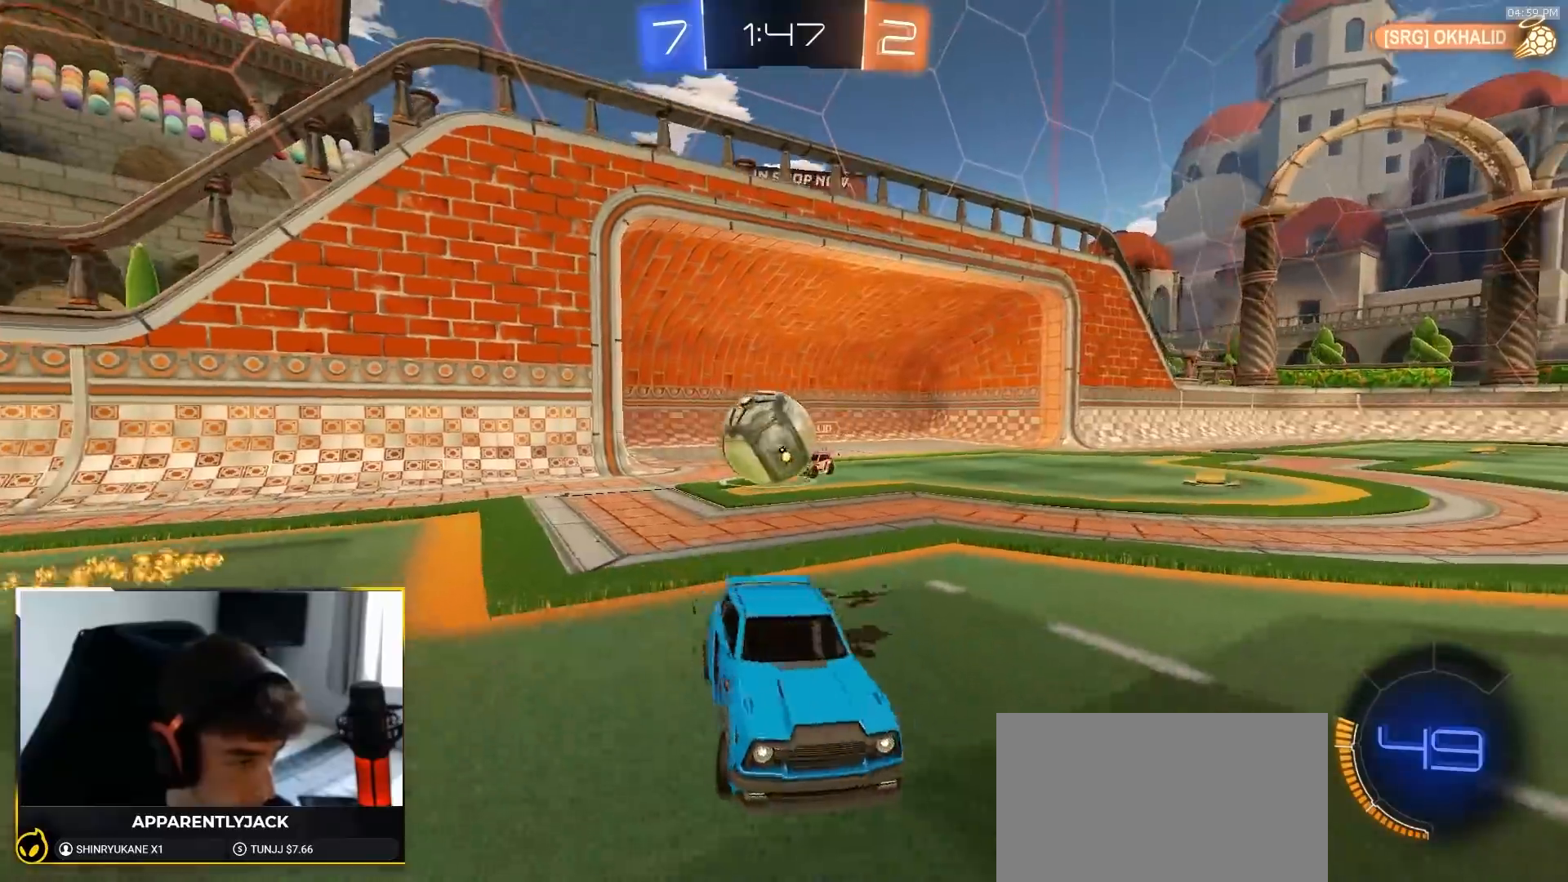
Gameplay with a controller (PlayStation layout); each line is a JSON object with the inputs held at the frame after it. "events" lists button and stick changes between this image and that frame as [ms after this image, input, new state], when the widget could be followed in between. Not read: L3 R3 TOUCHPAD.
{"buttons": ["TRIANGLE", "R1", "R2"], "left_stick": "right", "right_stick": "center", "events": [[100, "R1", "down"], [217, "R1", "up"], [383, "R1", "down"], [417, "TRIANGLE", "down"]]}
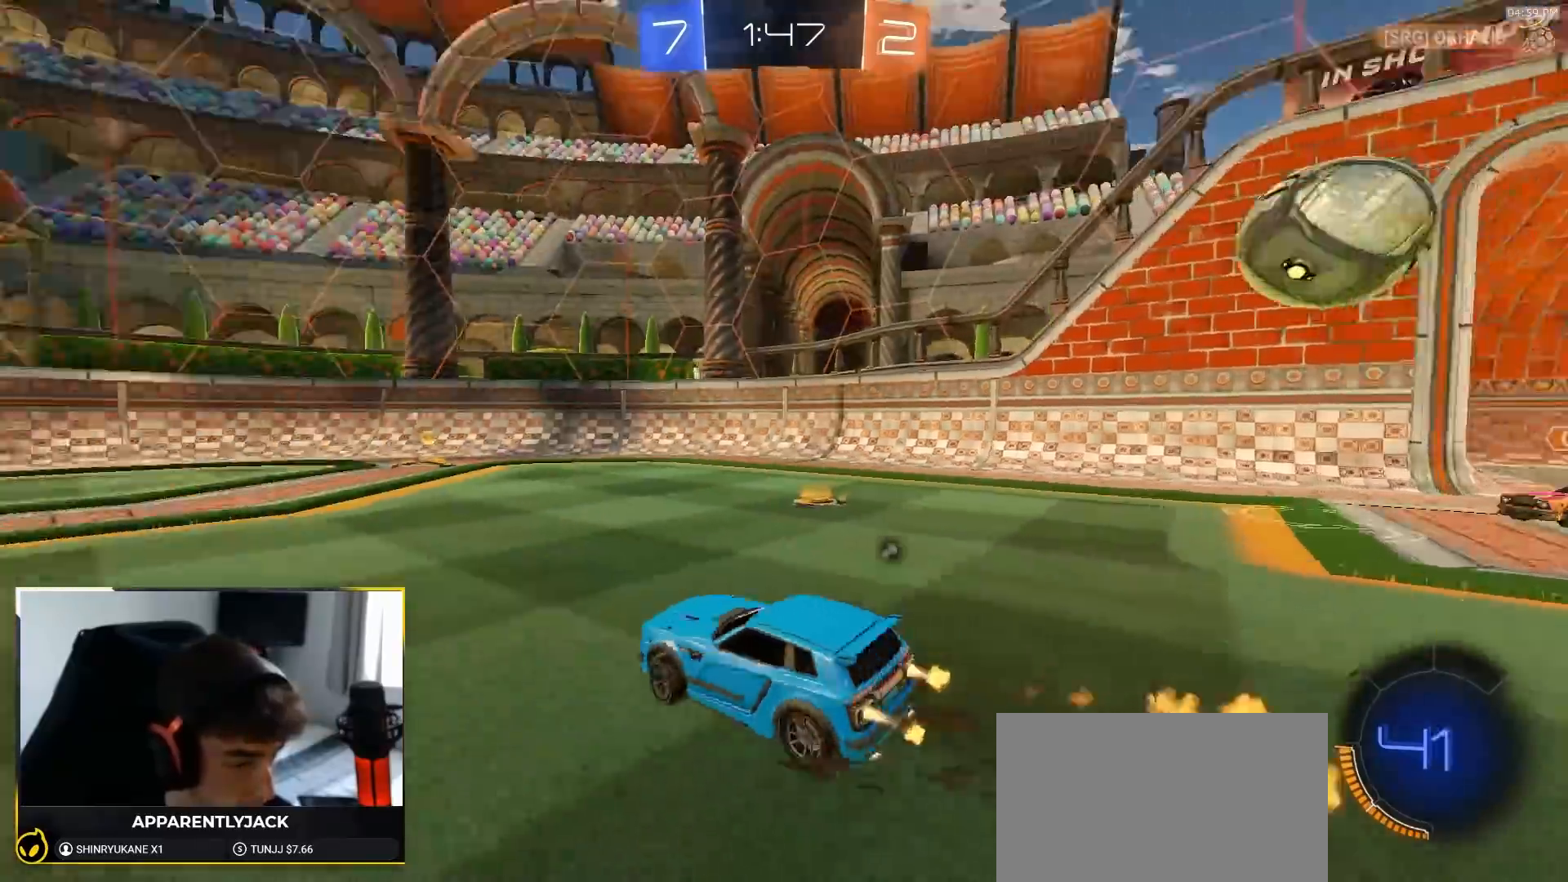
{"buttons": ["R1", "R2"], "left_stick": "center", "right_stick": "center", "events": [[50, "TRIANGLE", "up"], [167, "left_stick", "center"], [267, "TRIANGLE", "down"], [400, "TRIANGLE", "up"]]}
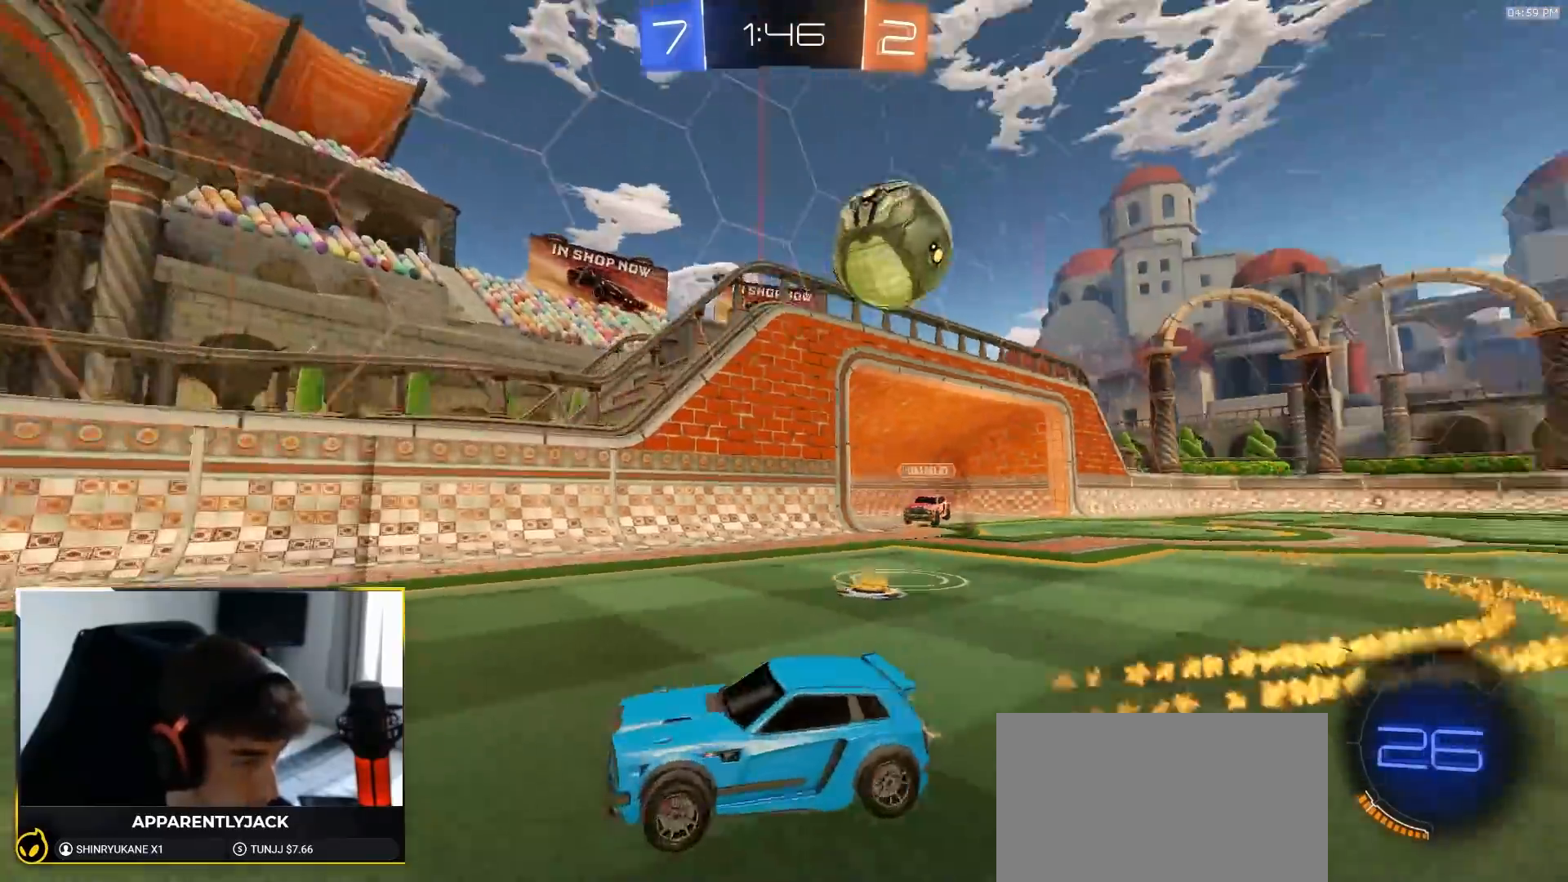
{"buttons": ["R2"], "left_stick": "left", "right_stick": "center", "events": [[100, "left_stick", "left"], [233, "L1", "down"], [367, "R1", "up"], [383, "L1", "up"]]}
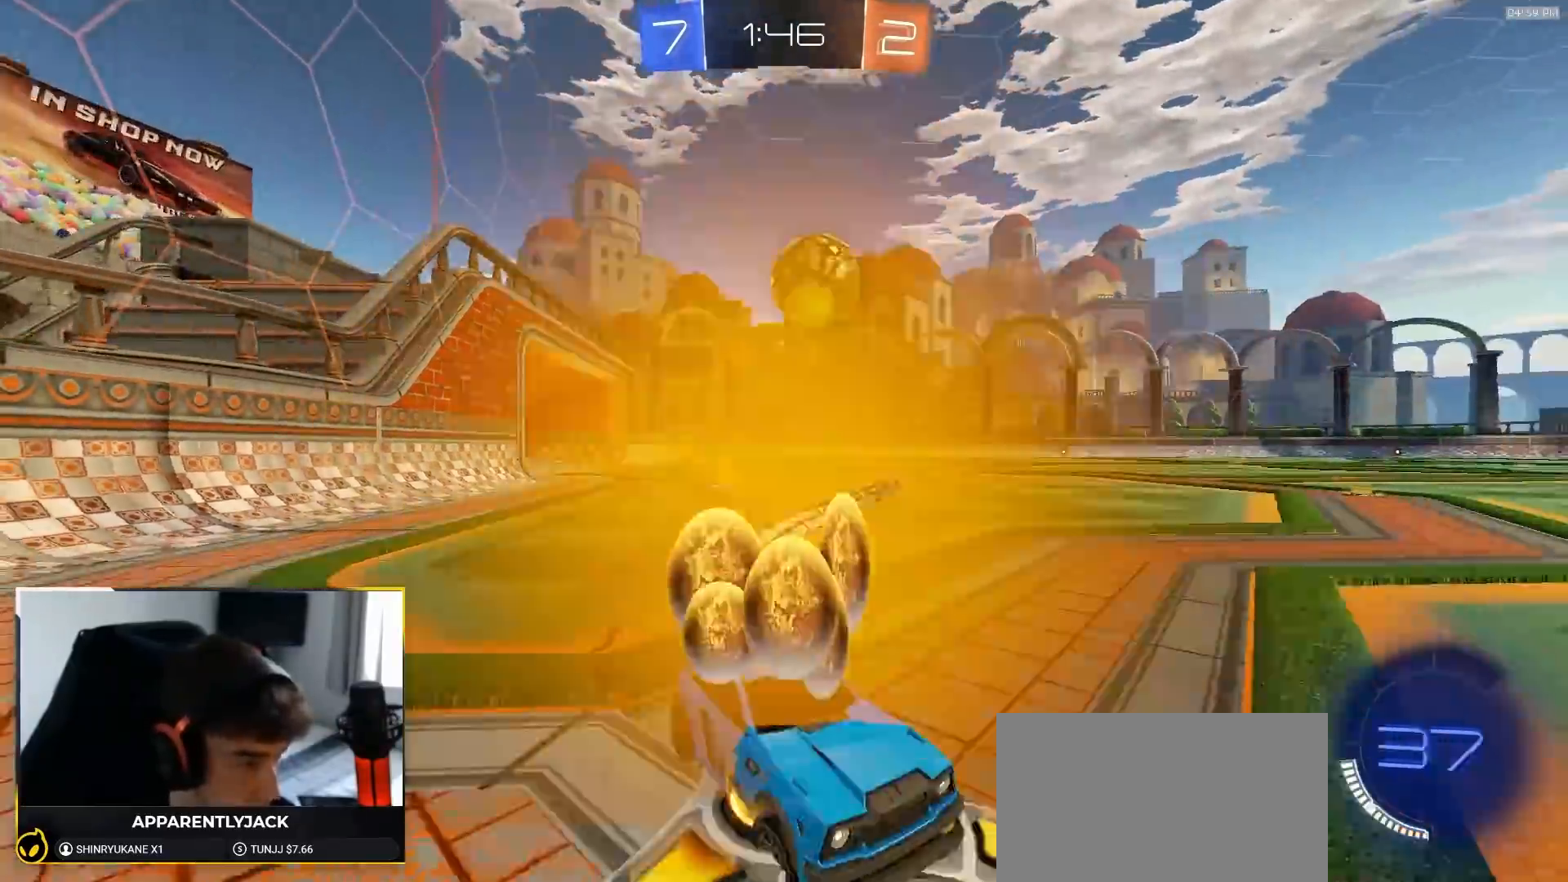
{"buttons": ["R2"], "left_stick": "right", "right_stick": "center", "events": [[467, "left_stick", "right"]]}
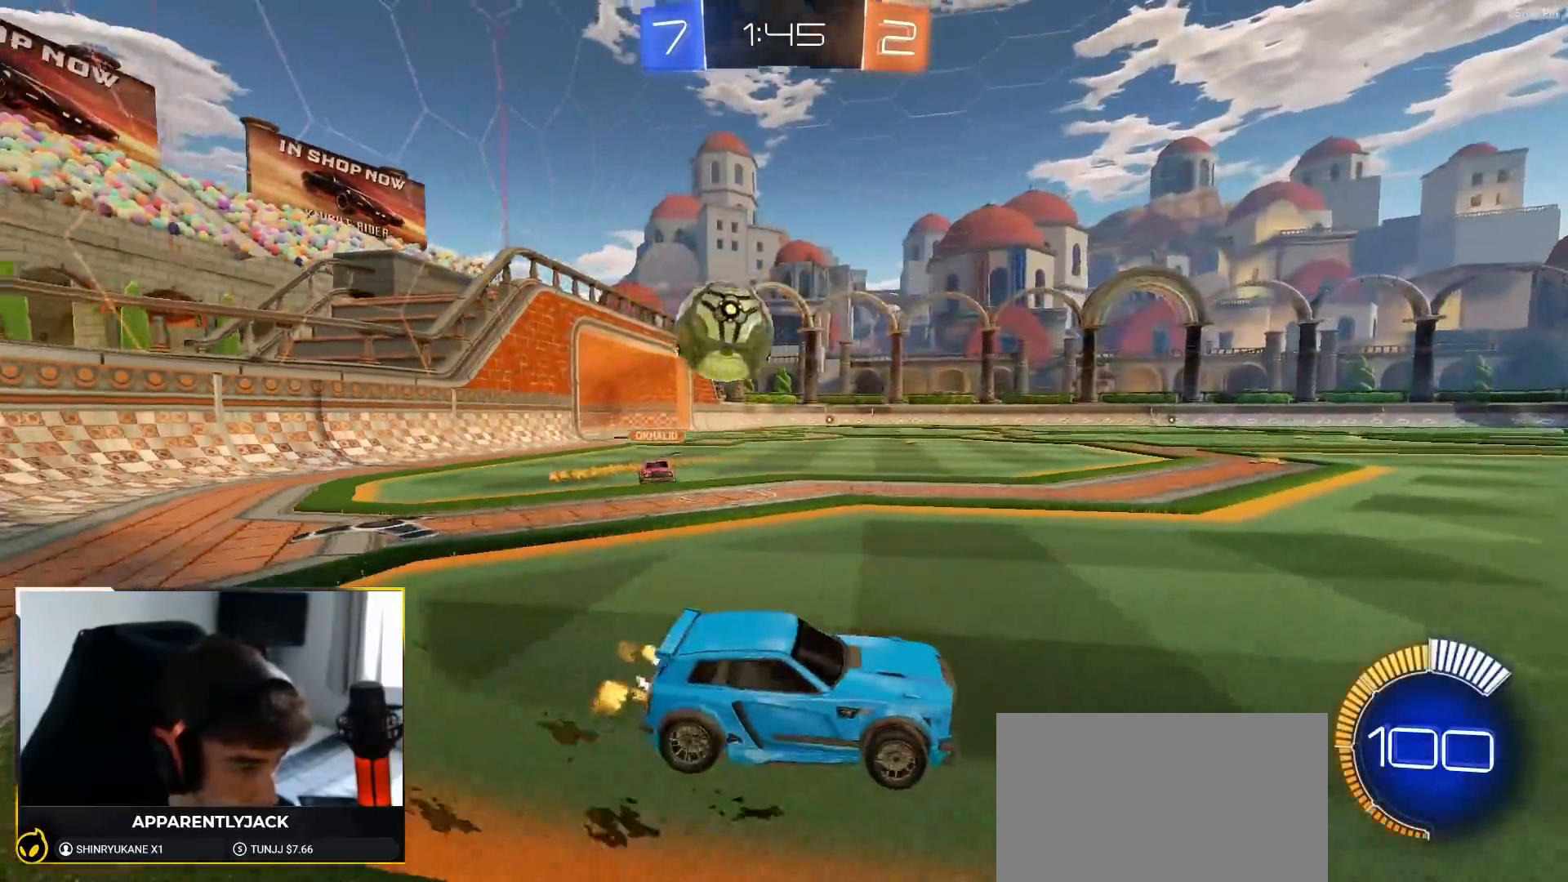
{"buttons": ["R1", "R2"], "left_stick": "left", "right_stick": "center", "events": [[383, "left_stick", "left"], [417, "R1", "down"]]}
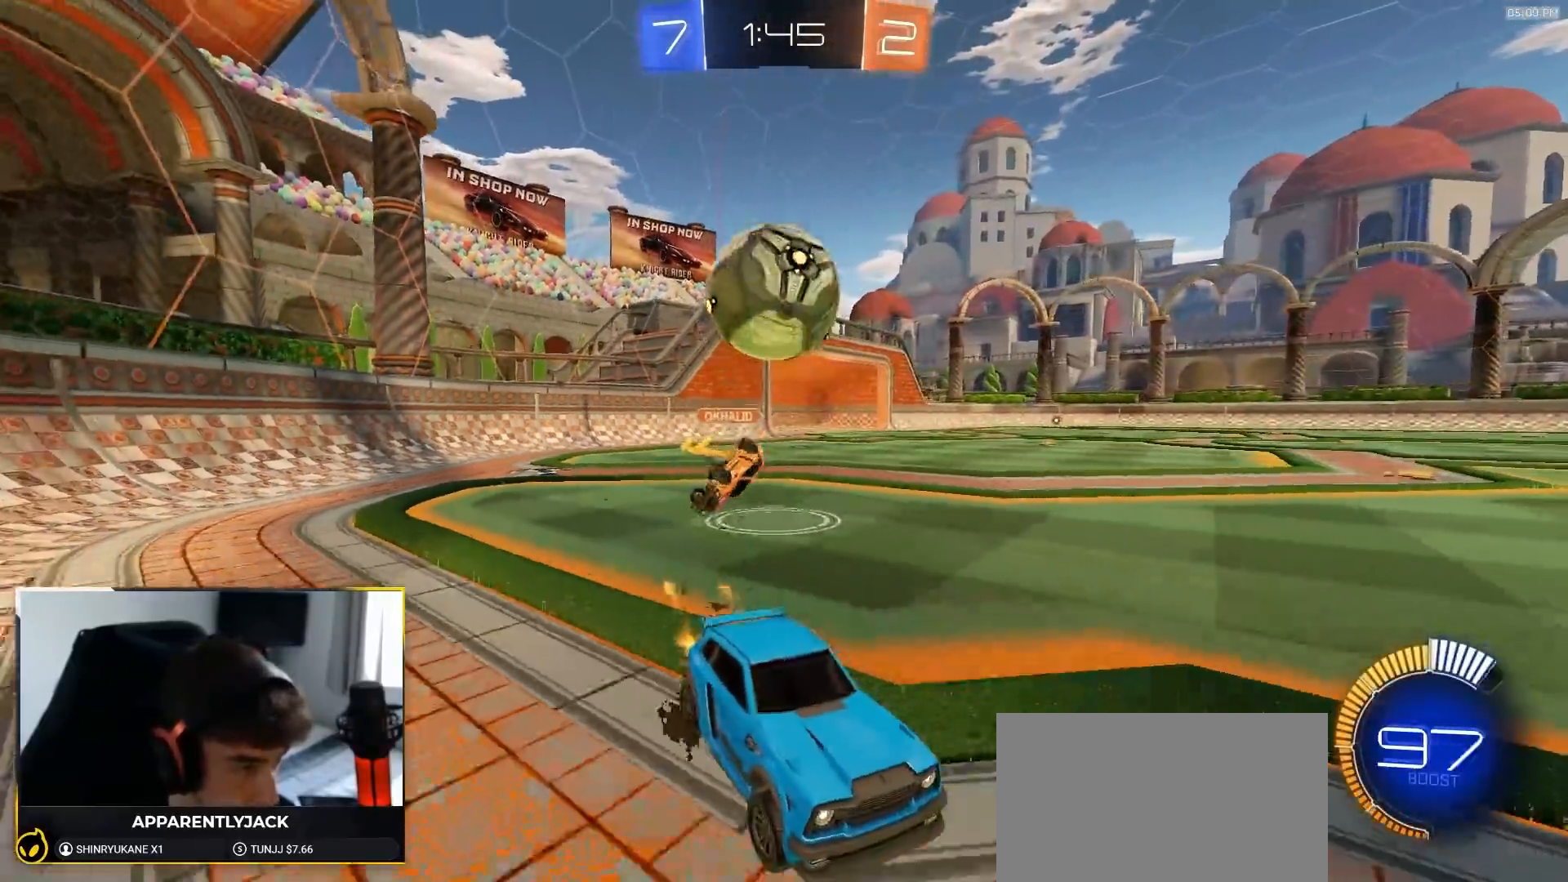
{"buttons": ["L1", "R2"], "left_stick": "left", "right_stick": "center", "events": [[150, "left_stick", "center"], [317, "R1", "up"], [417, "left_stick", "left"], [450, "L1", "down"]]}
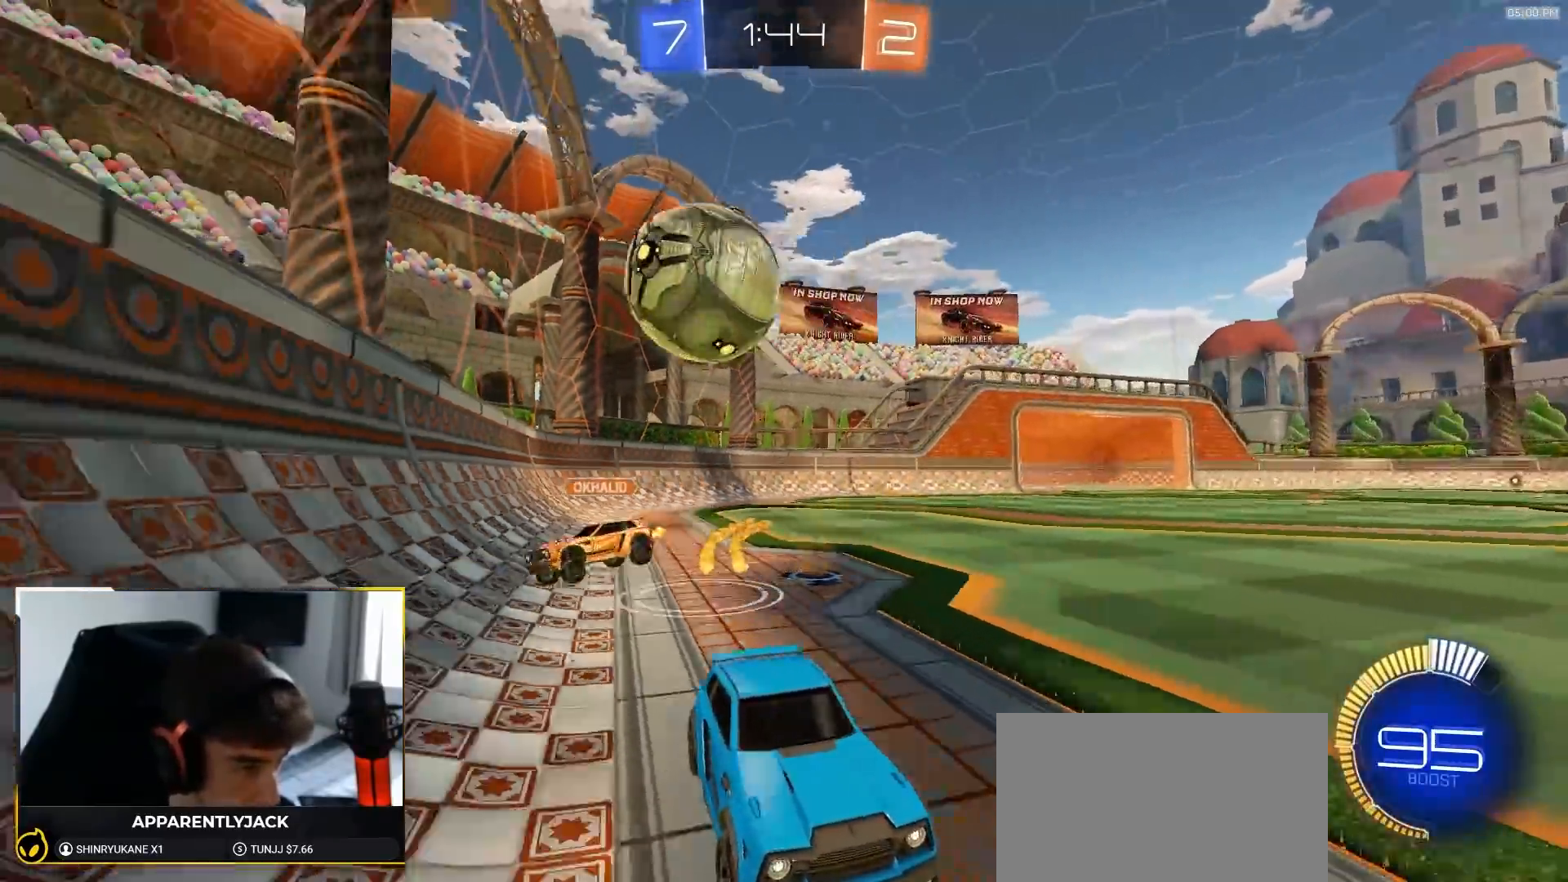
{"buttons": [], "left_stick": "right", "right_stick": "center", "events": [[183, "L1", "up"], [183, "R2", "up"], [433, "left_stick", "right"]]}